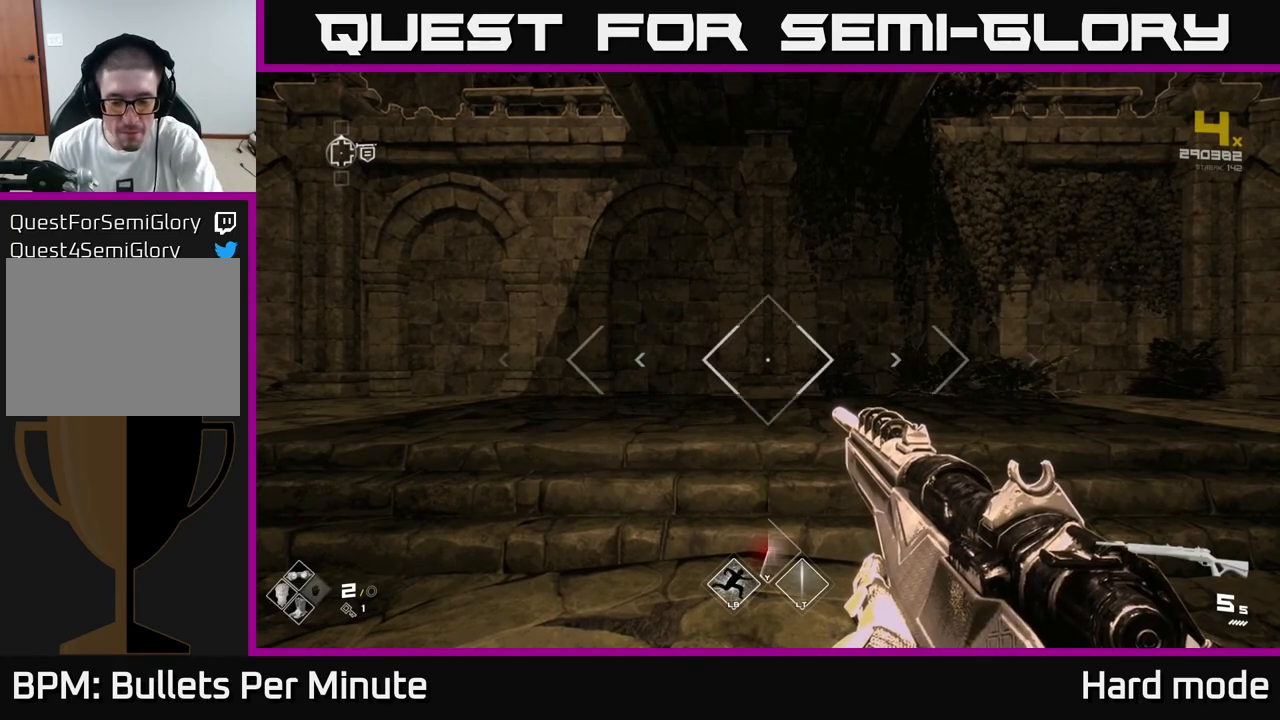
Gameplay with a controller (Xbox layout); each line is a JSON object with the inputs held at the frame after it. "events" lists button and stick changes between this image and that frame as [ms after this image, input, new state], when the widget could be followed in between.
{"buttons": [], "left_stick": "center", "right_stick": "right", "events": [[450, "right_stick", "right"]]}
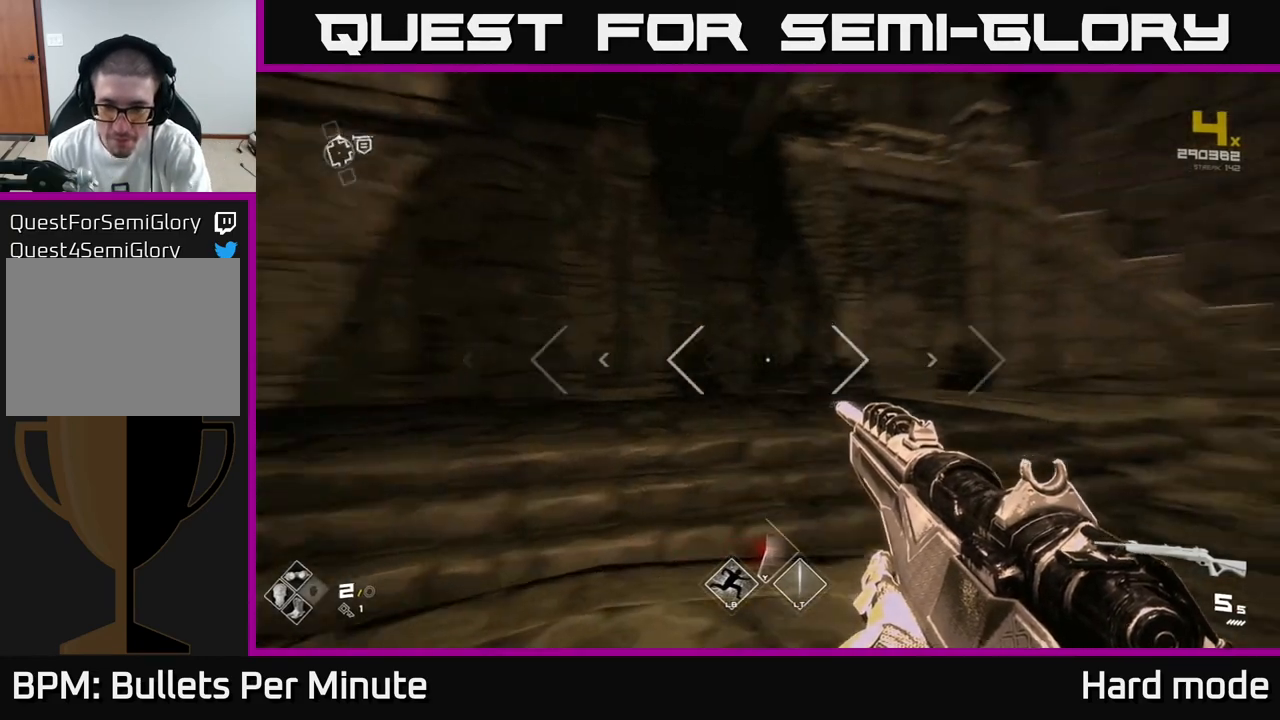
{"buttons": [], "left_stick": "center", "right_stick": "center", "events": [[333, "right_stick", "center"]]}
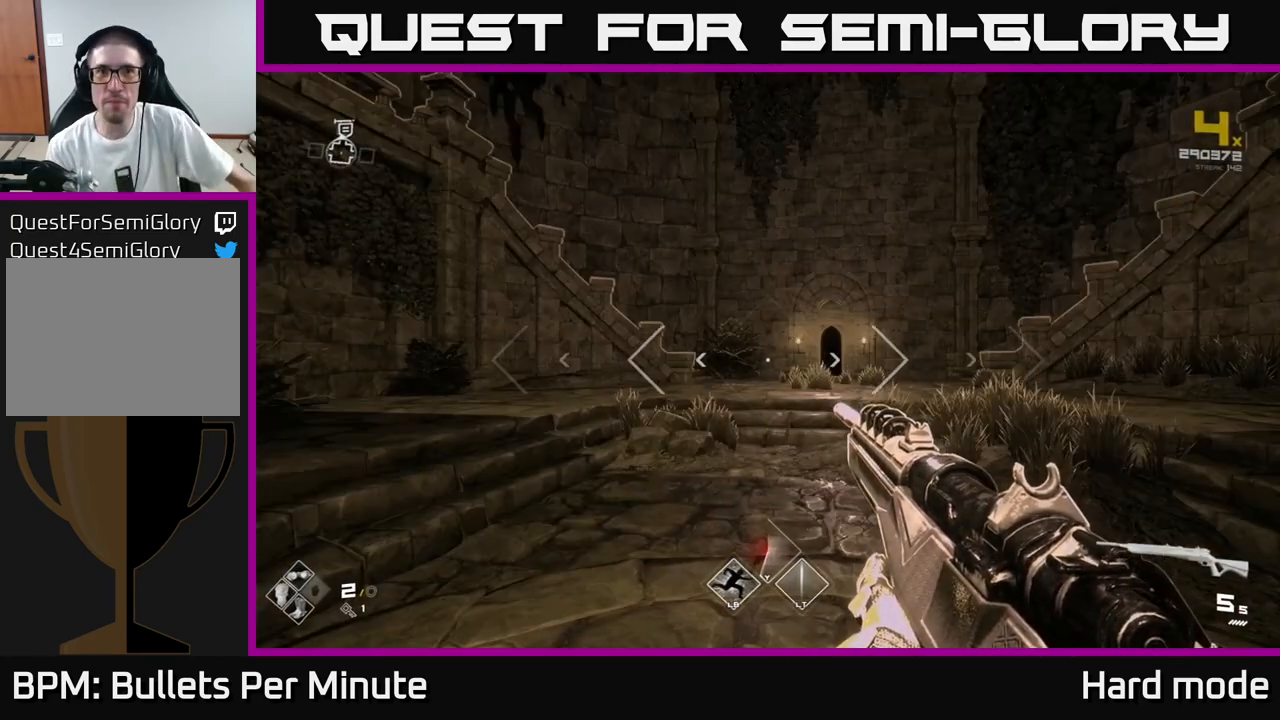
{"buttons": [], "left_stick": "center", "right_stick": "center", "events": []}
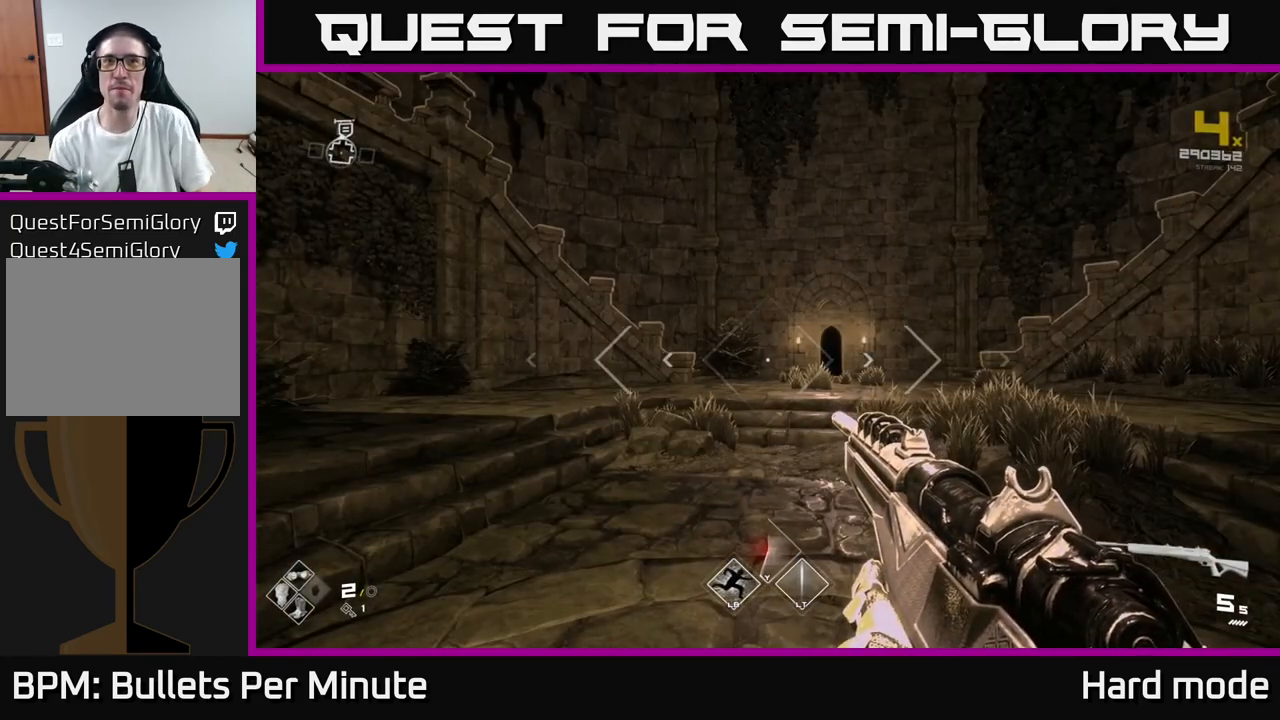
{"buttons": [], "left_stick": "up", "right_stick": "center", "events": [[50, "left_stick", "up-right"], [133, "left_stick", "up"]]}
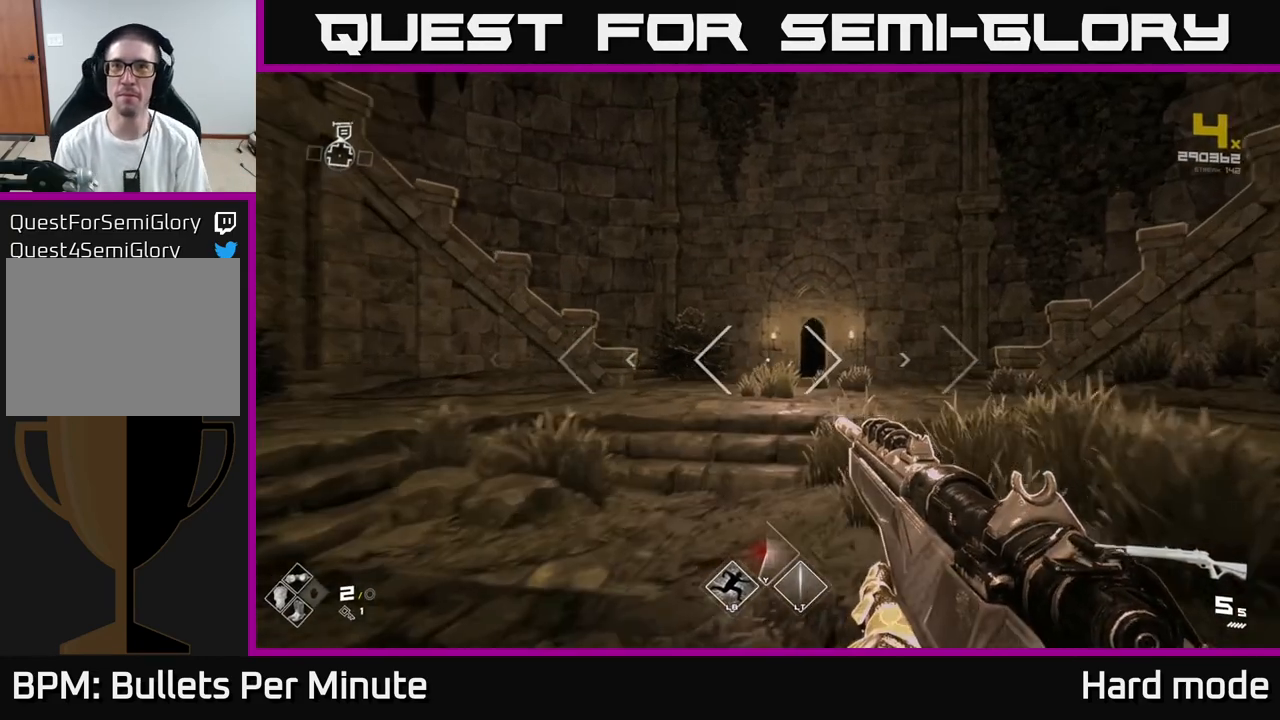
{"buttons": ["L1"], "left_stick": "up", "right_stick": "center", "events": [[117, "L1", "down"]]}
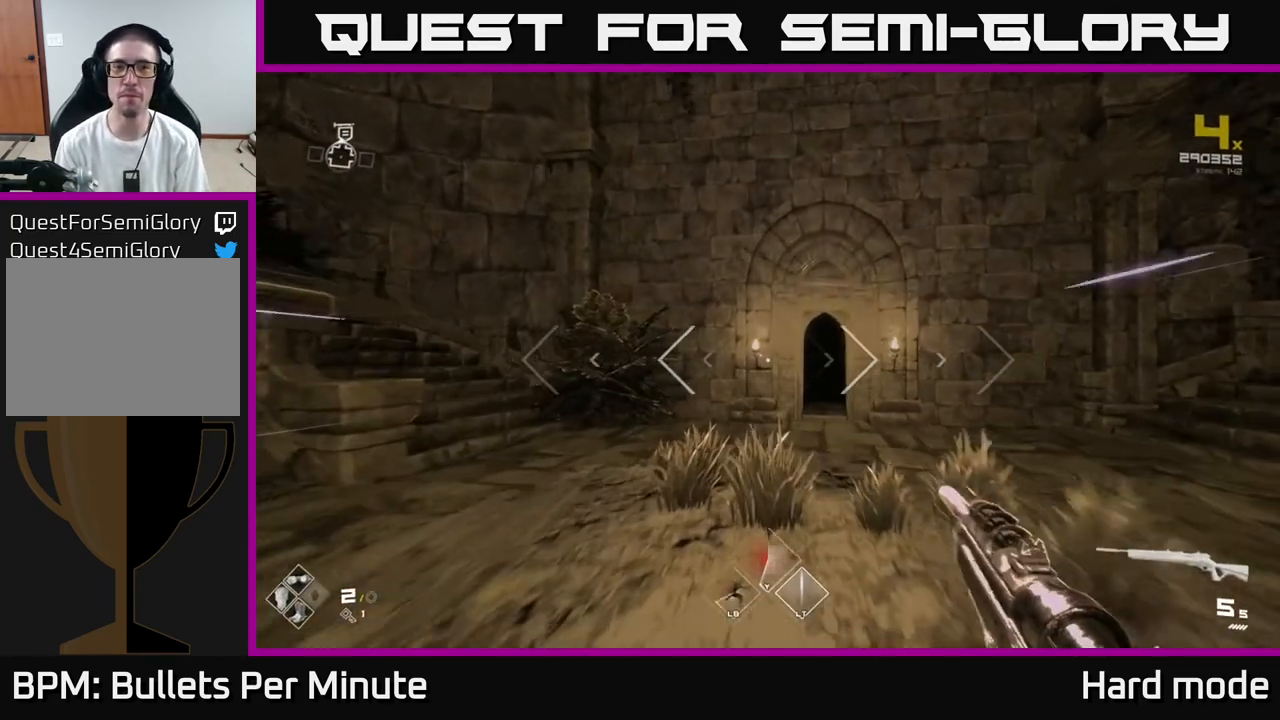
{"buttons": ["L1"], "left_stick": "up-left", "right_stick": "left", "events": [[200, "left_stick", "up-right"], [367, "left_stick", "up"], [400, "right_stick", "left"], [467, "left_stick", "up-left"]]}
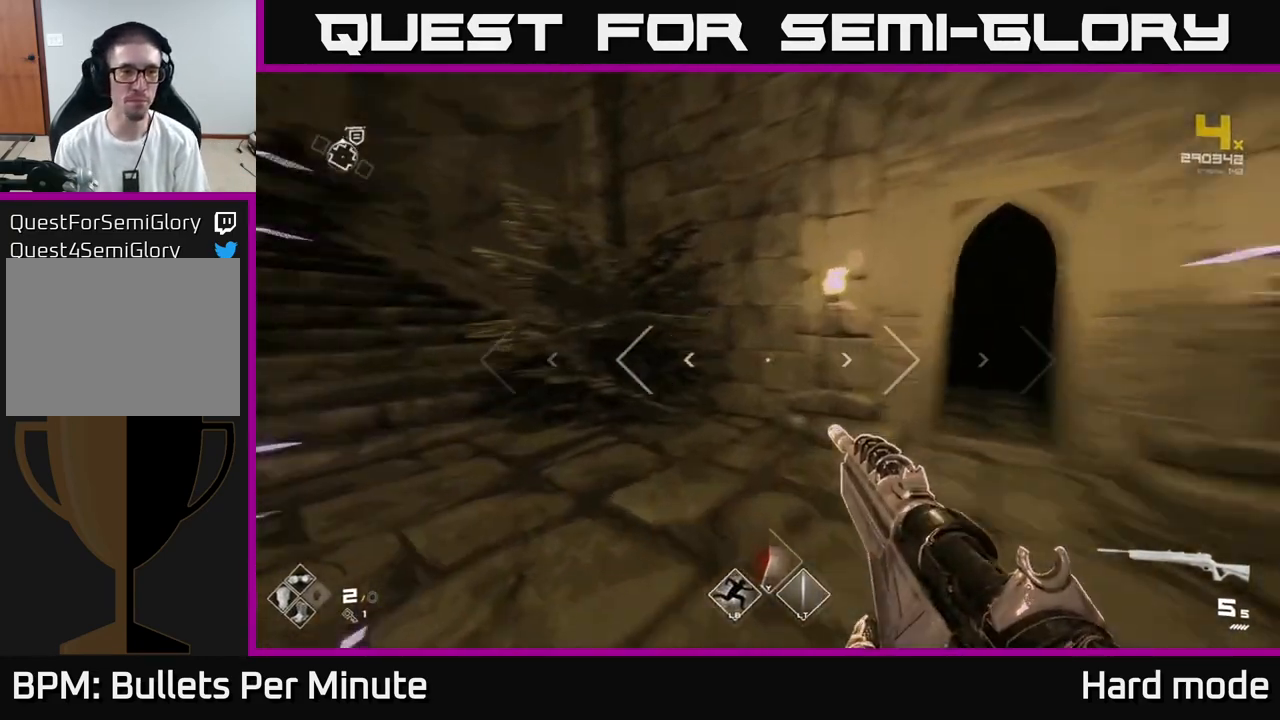
{"buttons": ["L1"], "left_stick": "up", "right_stick": "left", "events": [[83, "left_stick", "up"], [250, "right_stick", "center"], [400, "left_stick", "up-left"], [450, "right_stick", "left"], [500, "left_stick", "up"]]}
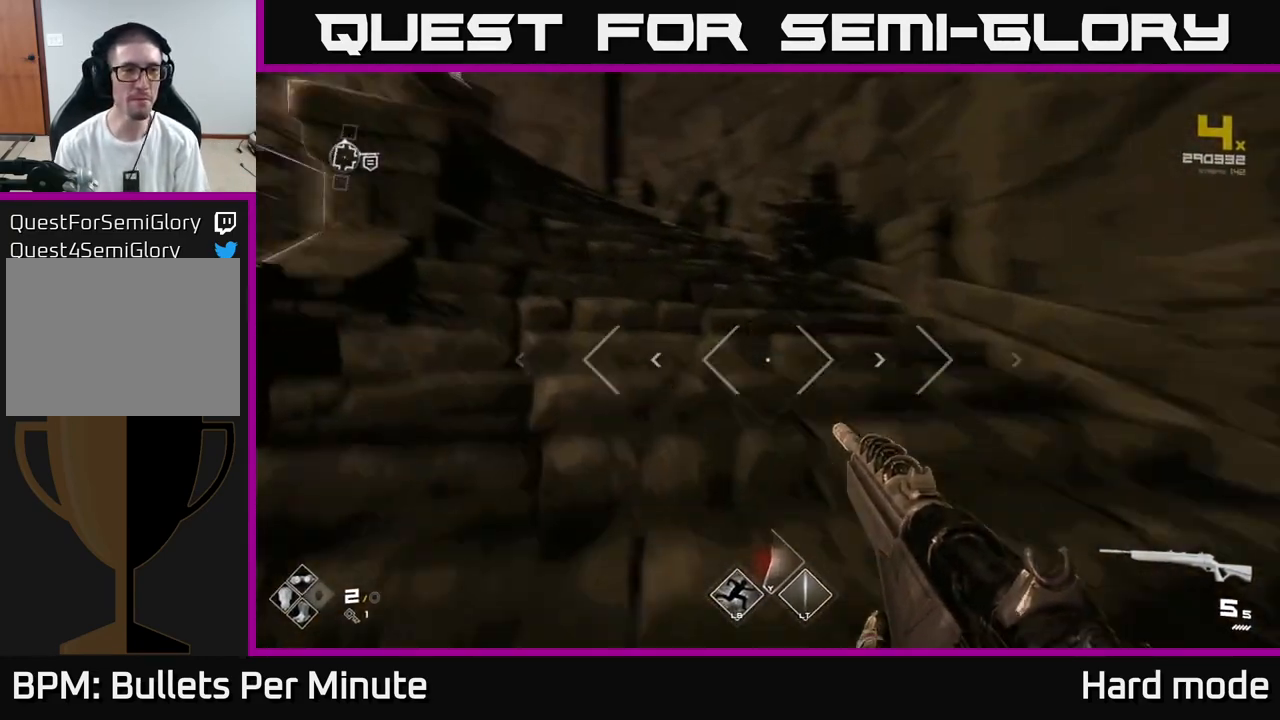
{"buttons": ["L1"], "left_stick": "up", "right_stick": "down-left", "events": [[217, "right_stick", "center"], [467, "right_stick", "down-left"]]}
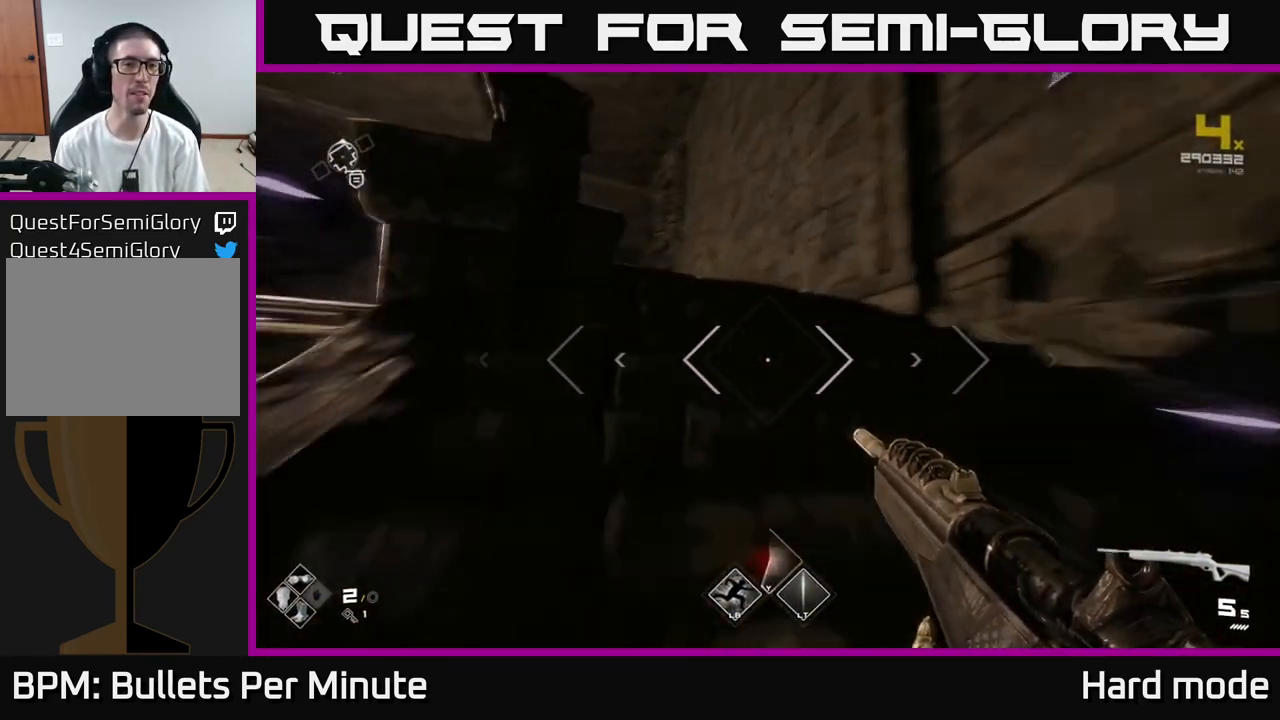
{"buttons": ["L1"], "left_stick": "up", "right_stick": "center", "events": [[83, "right_stick", "center"]]}
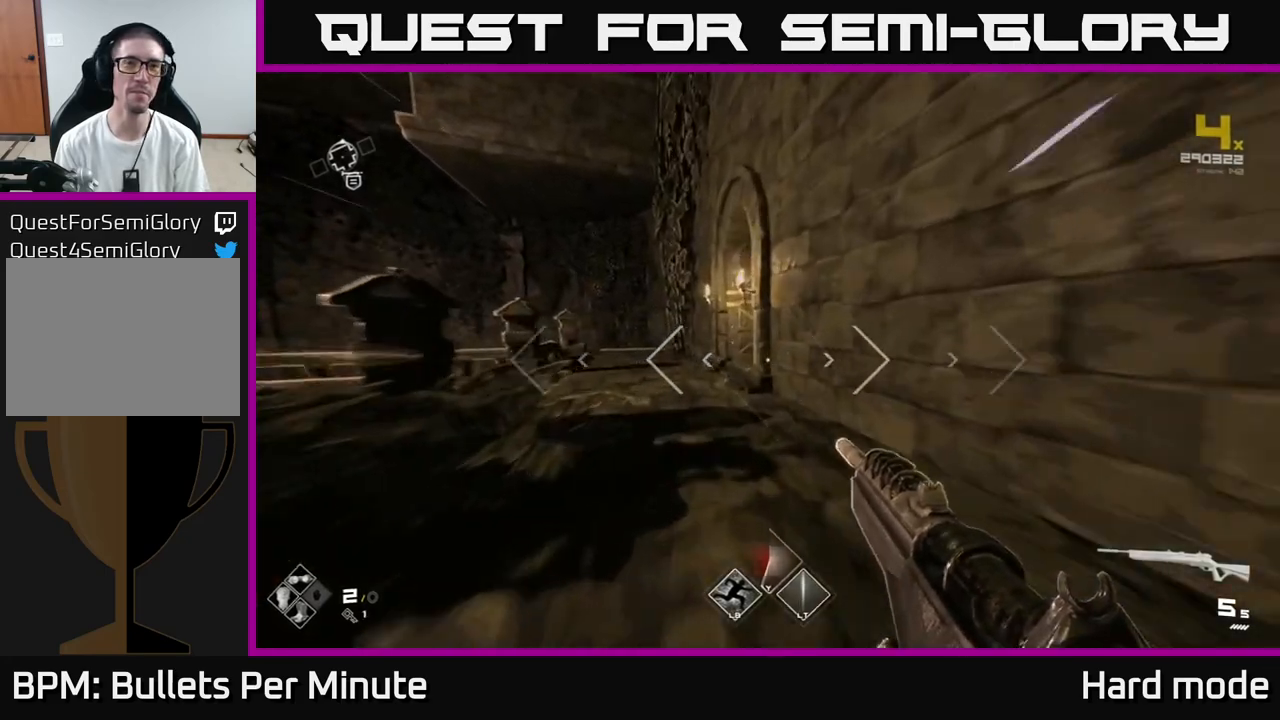
{"buttons": ["L1"], "left_stick": "up-left", "right_stick": "right", "events": [[117, "left_stick", "up-left"], [183, "right_stick", "right"]]}
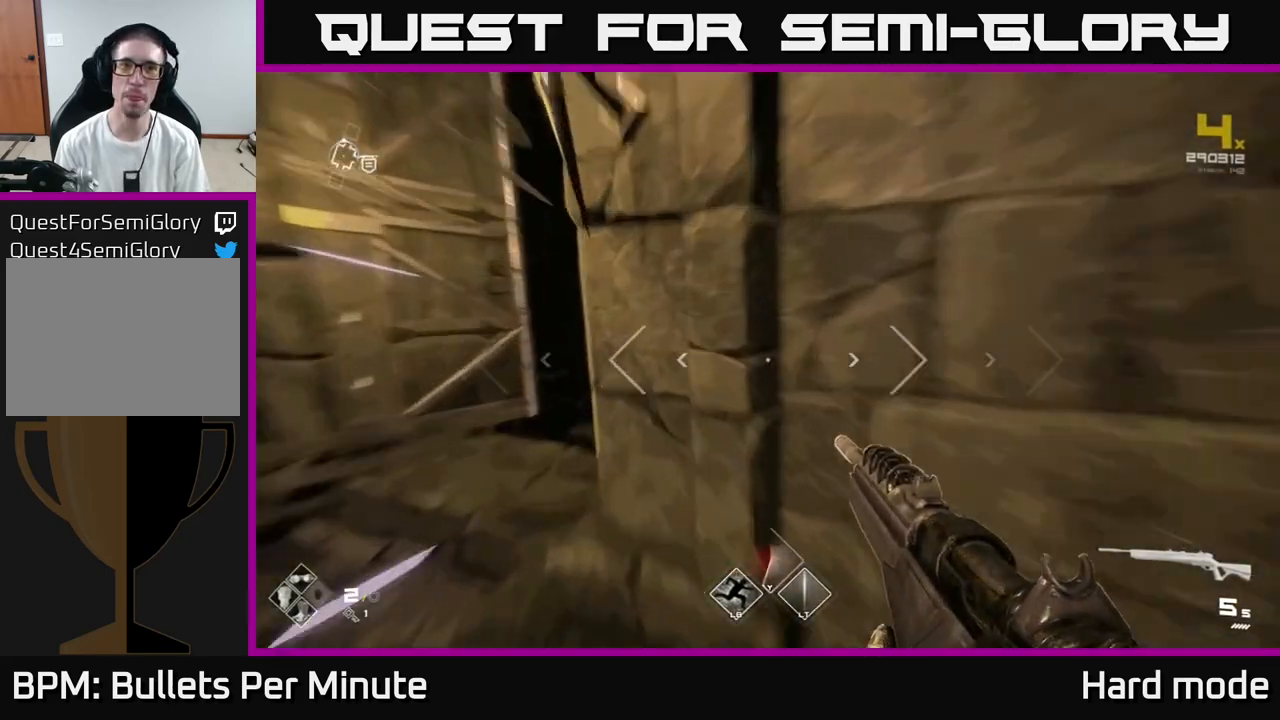
{"buttons": [], "left_stick": "up", "right_stick": "center", "events": [[267, "right_stick", "center"], [283, "left_stick", "up"], [500, "L1", "up"]]}
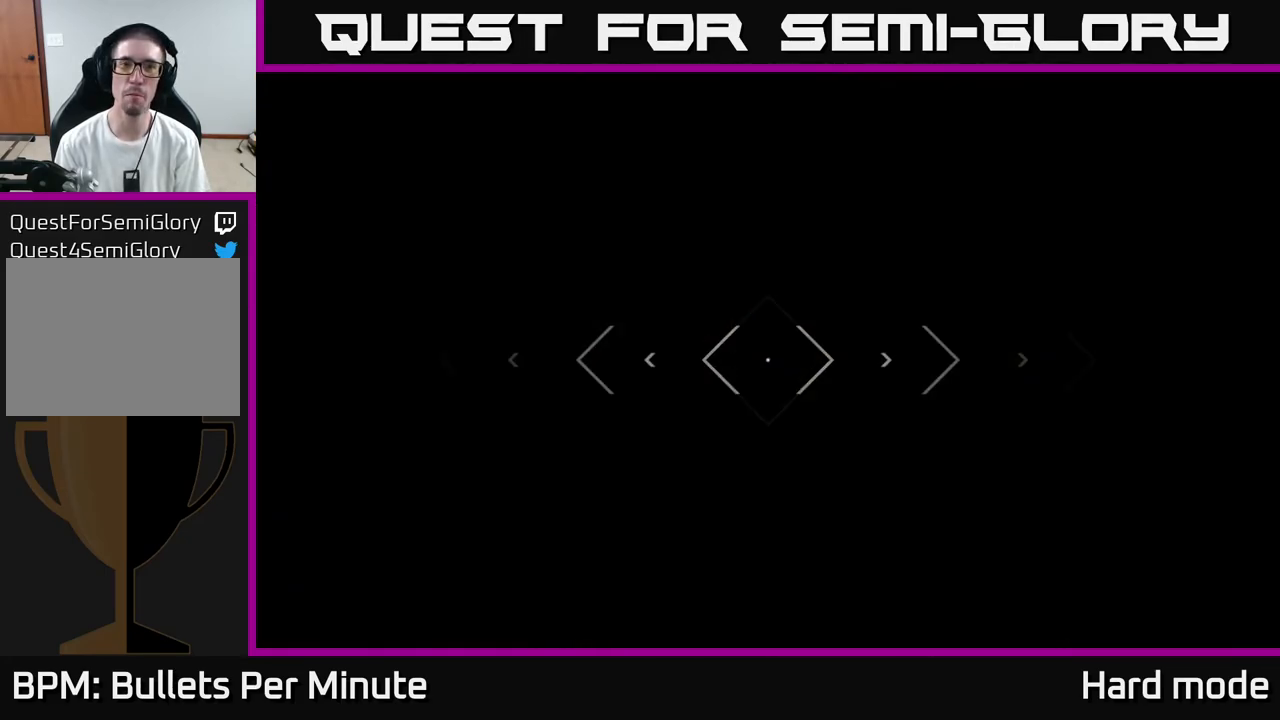
{"buttons": [], "left_stick": "up", "right_stick": "left", "events": [[500, "right_stick", "left"]]}
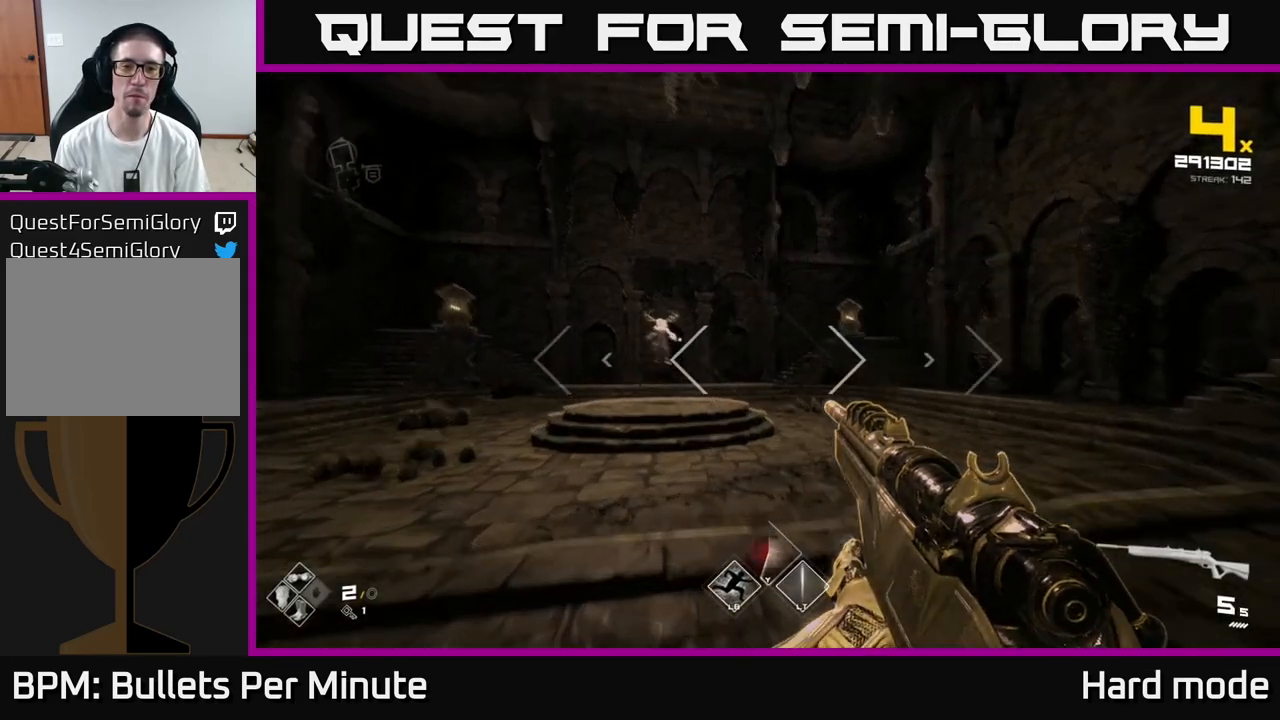
{"buttons": ["R2"], "left_stick": "up", "right_stick": "center", "events": [[117, "left_stick", "center"], [150, "right_stick", "center"], [167, "R2", "down"], [283, "R2", "up"], [467, "R2", "down"], [467, "left_stick", "up"]]}
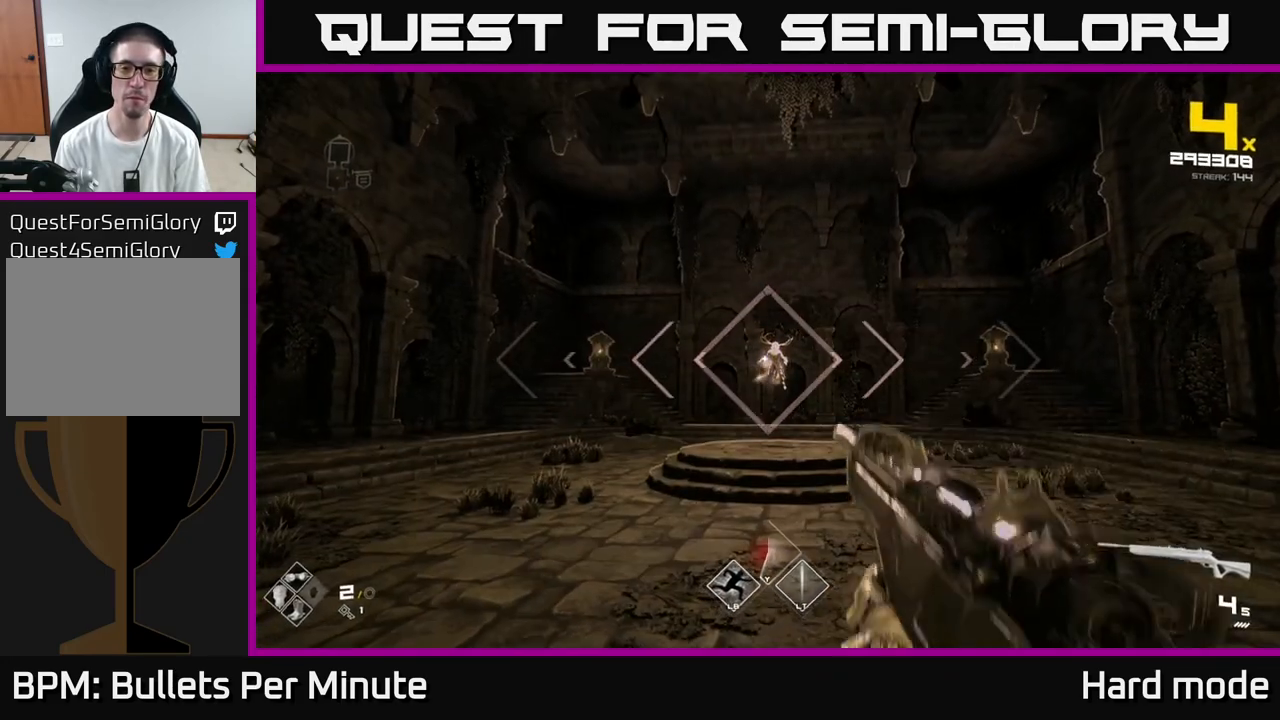
{"buttons": [], "left_stick": "center", "right_stick": "center", "events": [[83, "R2", "up"], [167, "left_stick", "center"], [350, "R2", "down"], [467, "R2", "up"]]}
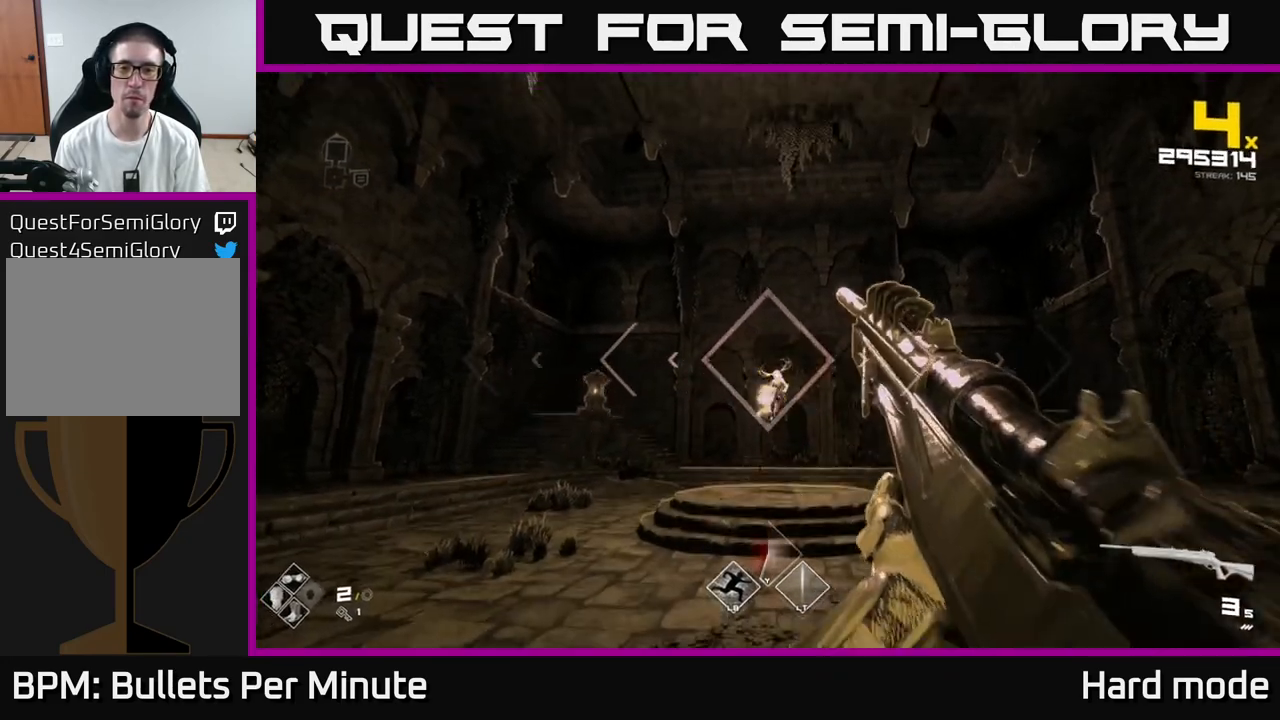
{"buttons": [], "left_stick": "center", "right_stick": "center", "events": [[217, "R2", "down"], [350, "R2", "up"]]}
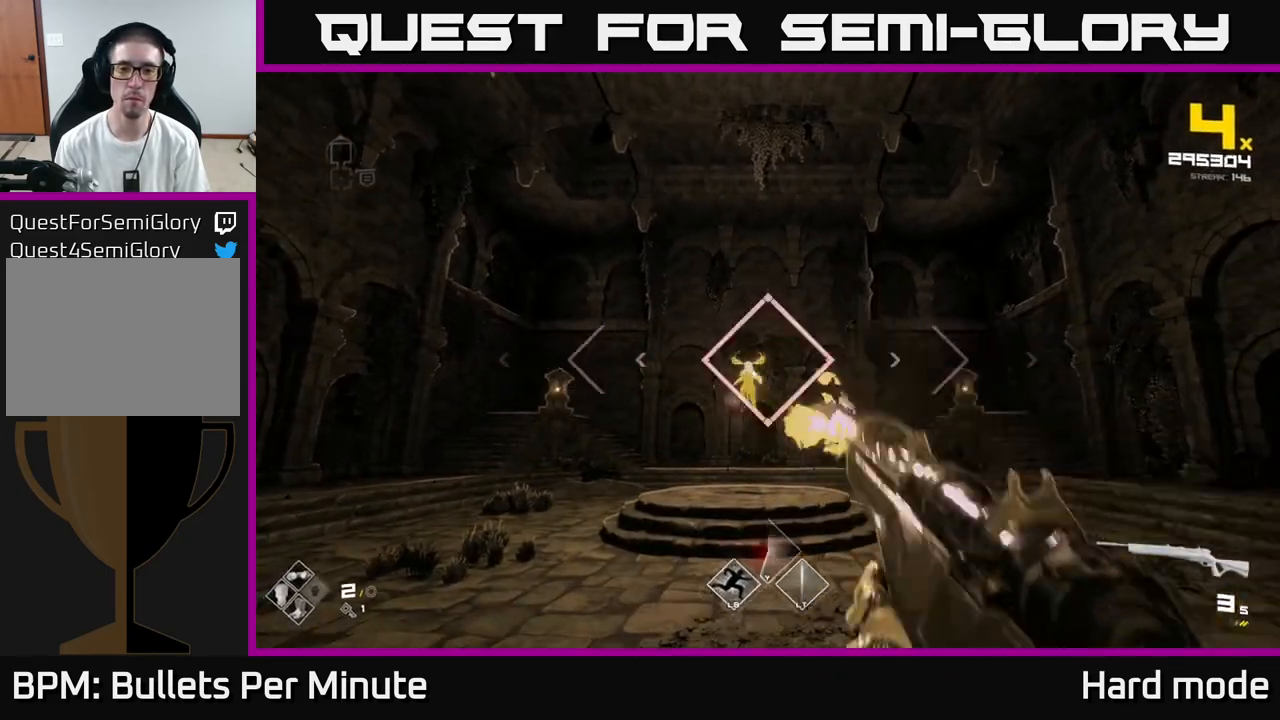
{"buttons": [], "left_stick": "center", "right_stick": "center", "events": [[17, "R2", "down"], [150, "R2", "up"], [383, "R2", "down"], [450, "R2", "up"]]}
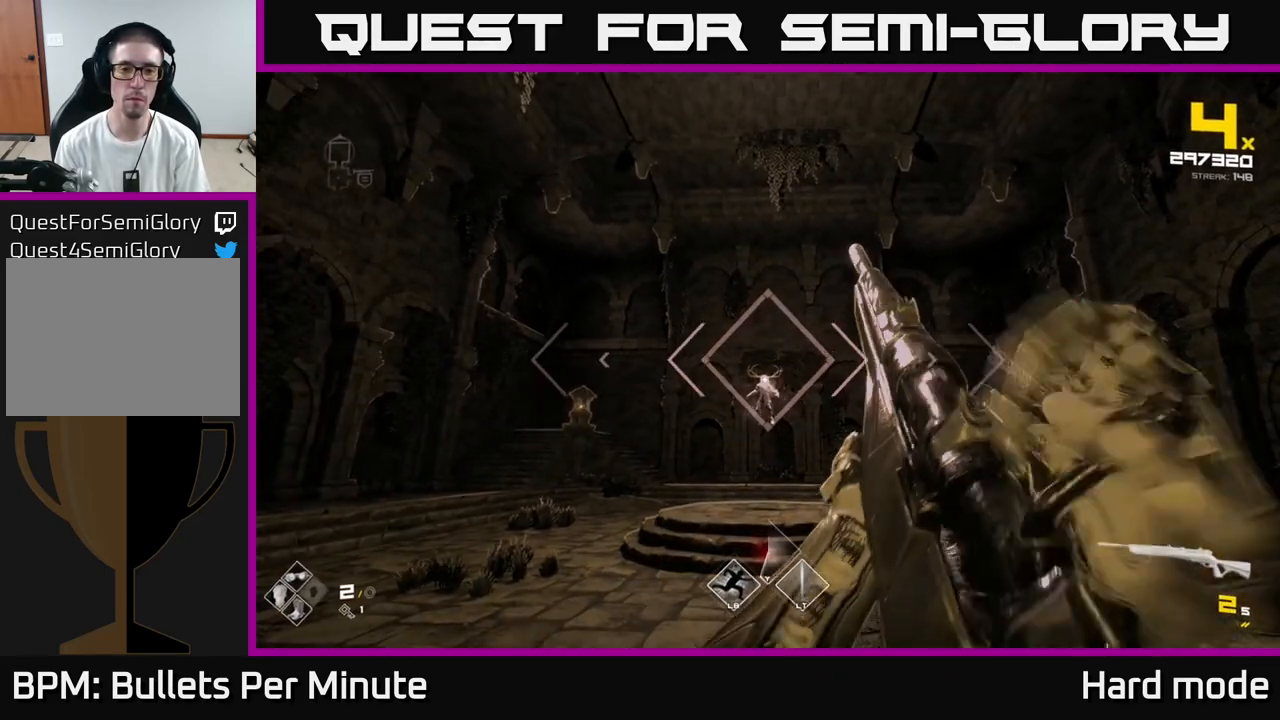
{"buttons": [], "left_stick": "center", "right_stick": "center", "events": [[200, "R2", "down"], [317, "R2", "up"]]}
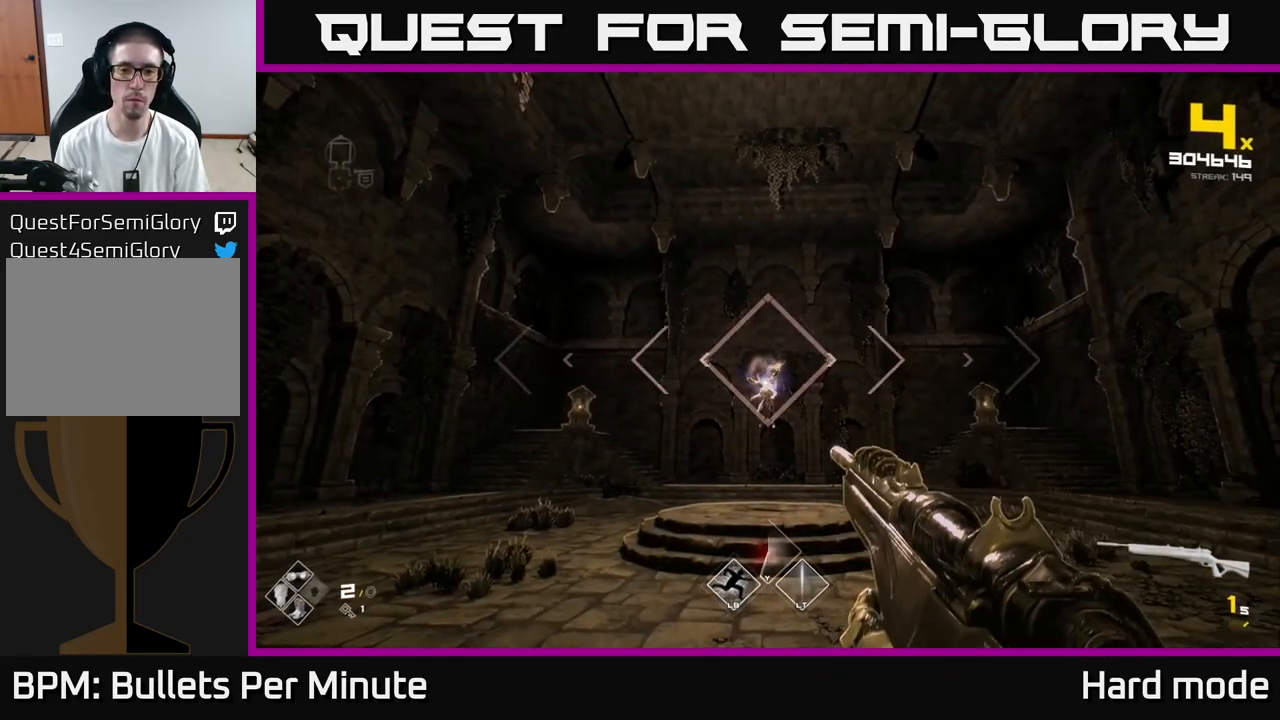
{"buttons": ["R2"], "left_stick": "center", "right_stick": "center", "events": [[67, "R2", "down"], [183, "R2", "up"], [383, "R2", "down"]]}
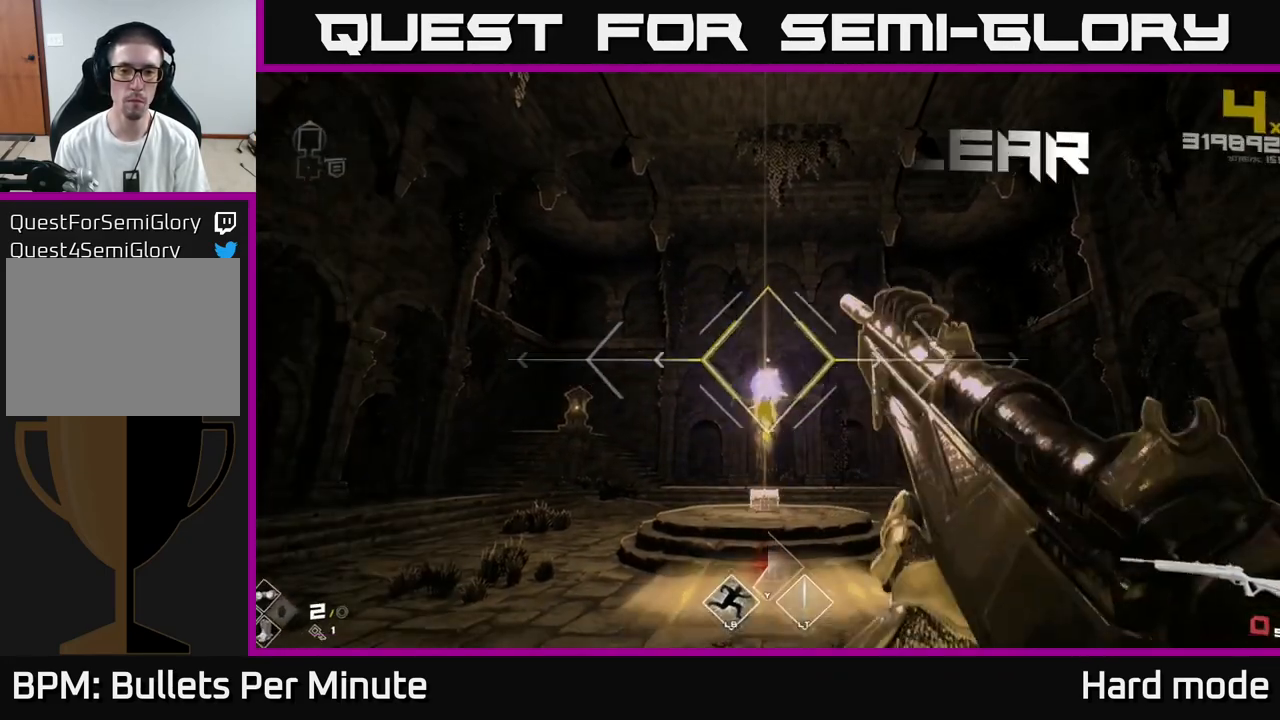
{"buttons": [], "left_stick": "up", "right_stick": "down-right", "events": [[33, "R2", "up"], [217, "R1", "down"], [217, "left_stick", "left"], [367, "R1", "up"], [433, "left_stick", "up"], [483, "right_stick", "down-right"]]}
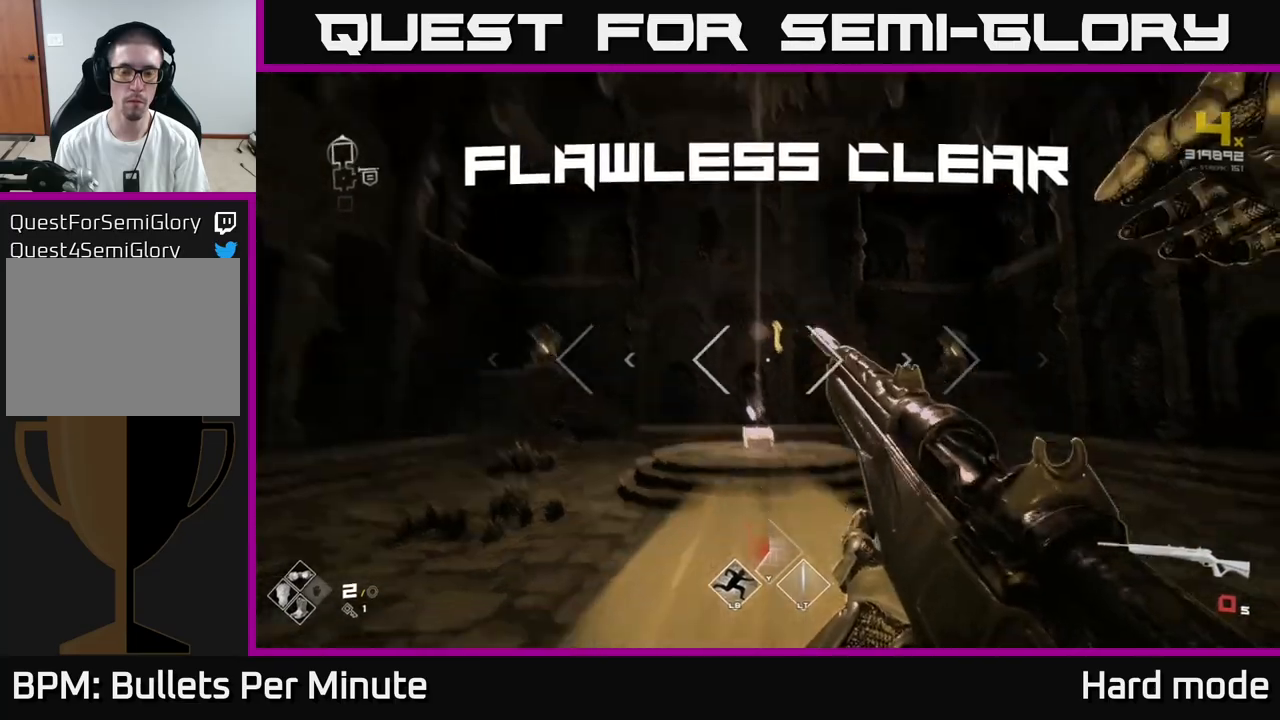
{"buttons": ["R1"], "left_stick": "up", "right_stick": "center", "events": [[33, "R1", "down"], [67, "right_stick", "center"], [167, "R1", "up"], [383, "R1", "down"]]}
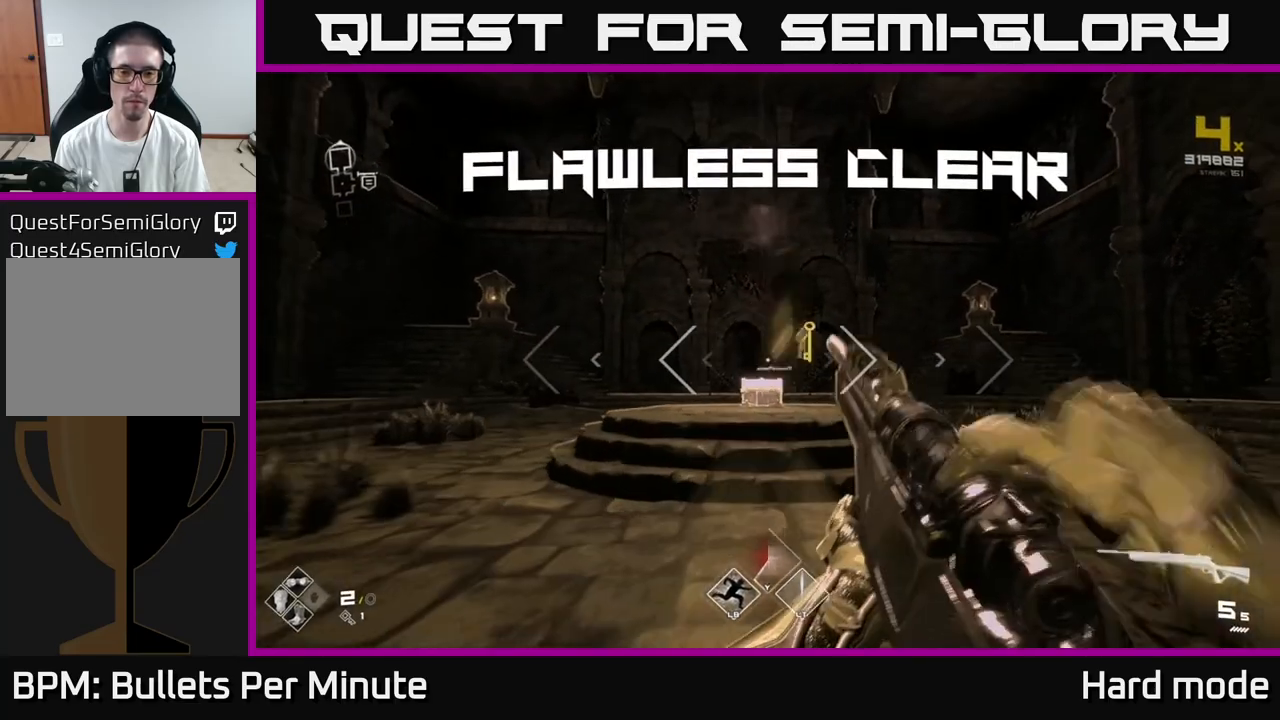
{"buttons": [], "left_stick": "up", "right_stick": "center", "events": [[67, "R1", "up"], [267, "L1", "down"], [333, "right_stick", "down"], [417, "L1", "up"], [483, "right_stick", "center"]]}
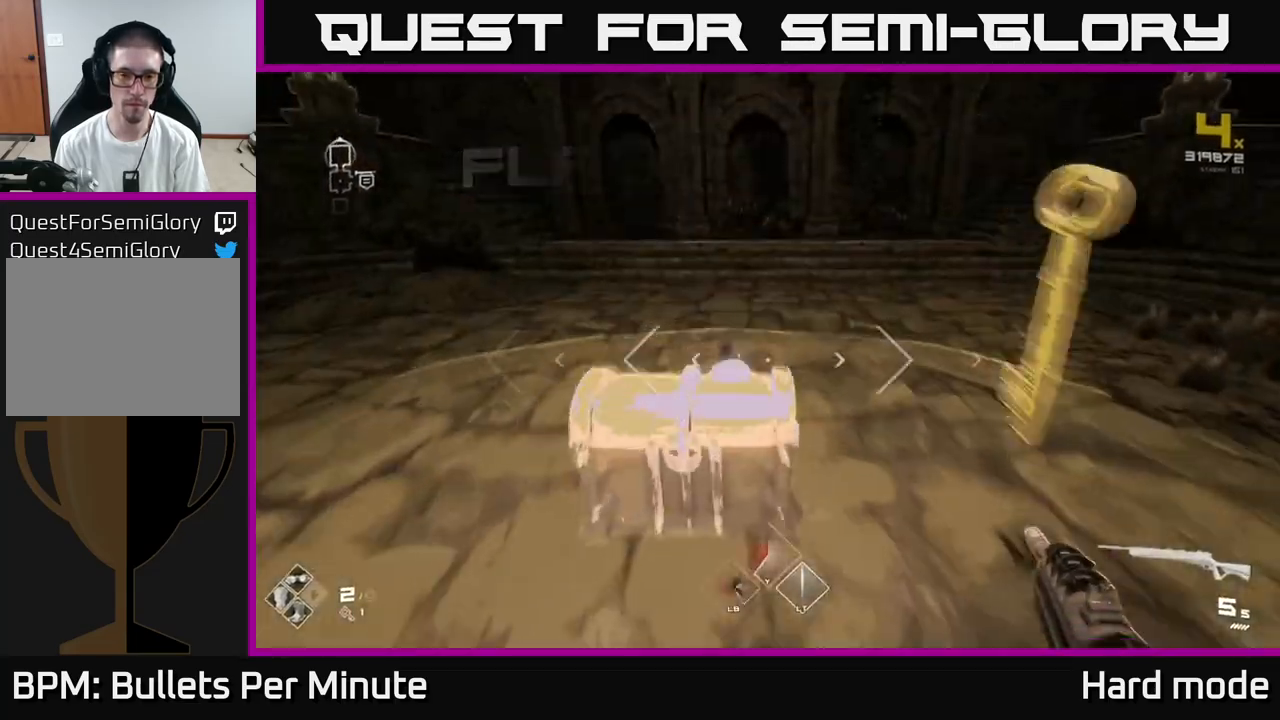
{"buttons": [], "left_stick": "up-right", "right_stick": "center", "events": [[83, "X", "down"], [117, "left_stick", "down"], [183, "X", "up"], [317, "left_stick", "center"], [417, "left_stick", "up-right"]]}
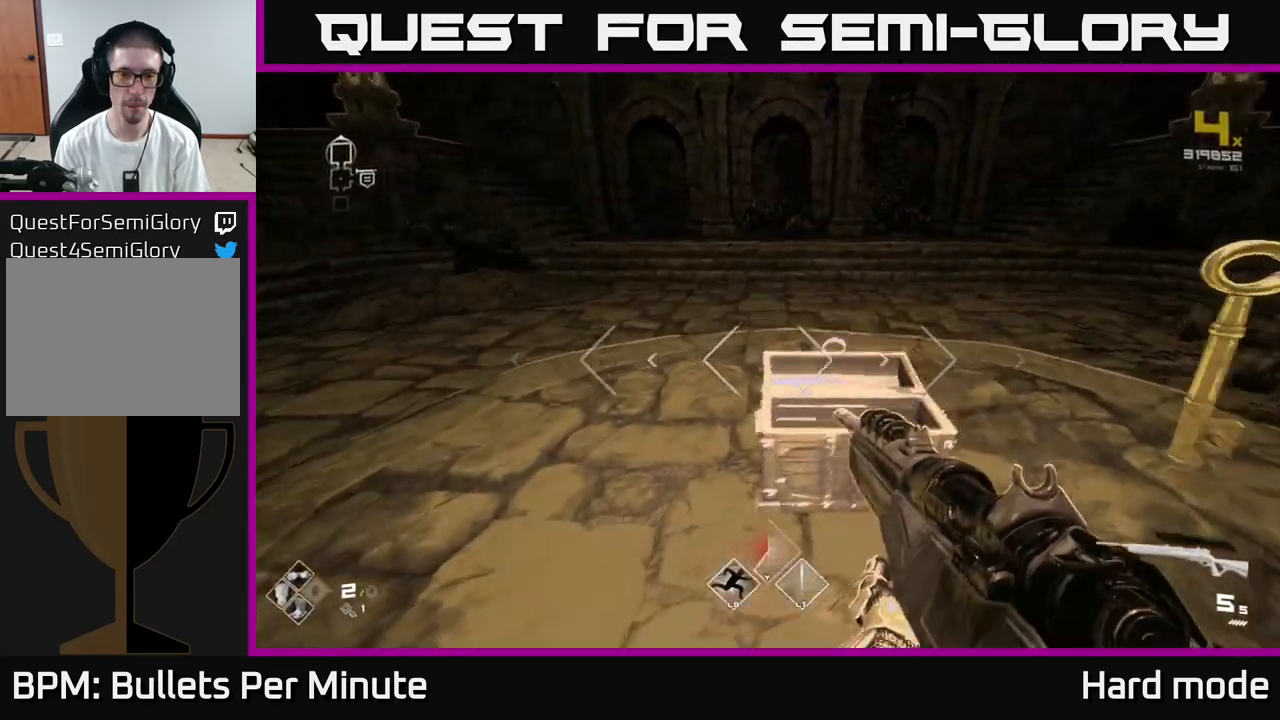
{"buttons": [], "left_stick": "down-left", "right_stick": "right", "events": [[33, "right_stick", "left"], [250, "right_stick", "center"], [367, "left_stick", "up-left"], [433, "right_stick", "right"], [467, "left_stick", "down-left"]]}
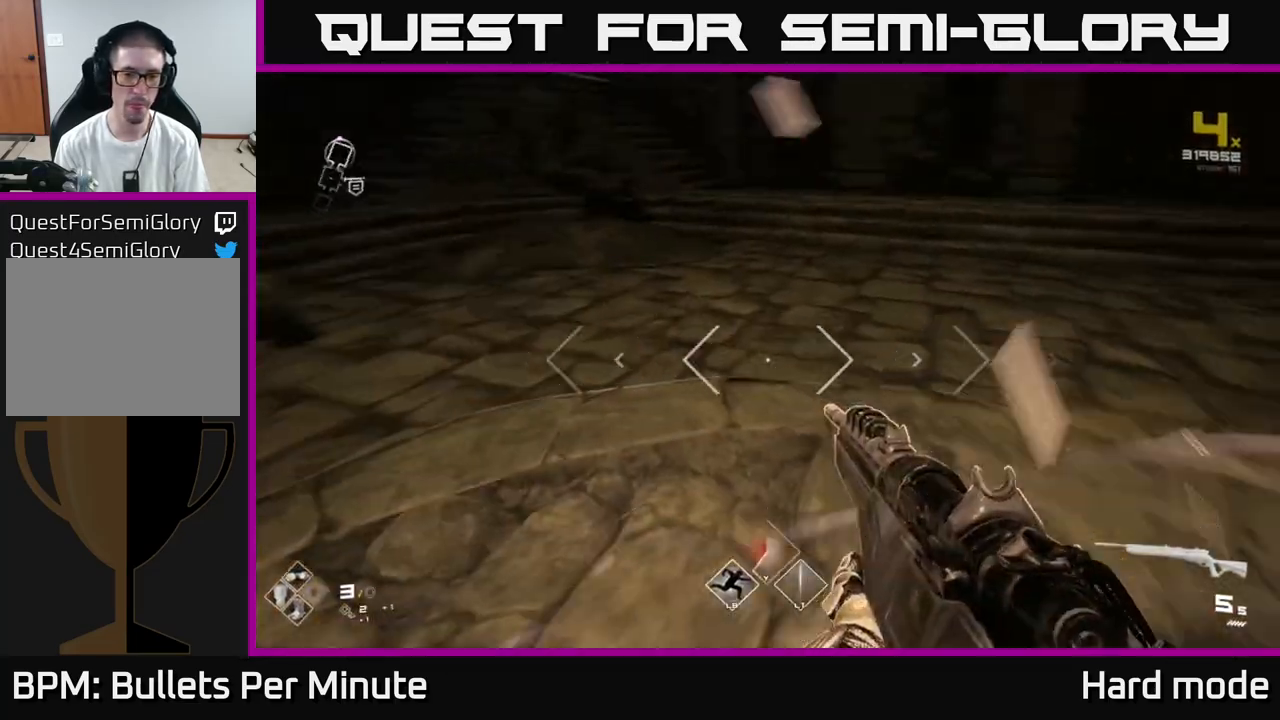
{"buttons": [], "left_stick": "up-left", "right_stick": "right", "events": [[50, "left_stick", "down-right"], [200, "left_stick", "right"], [317, "left_stick", "up-left"]]}
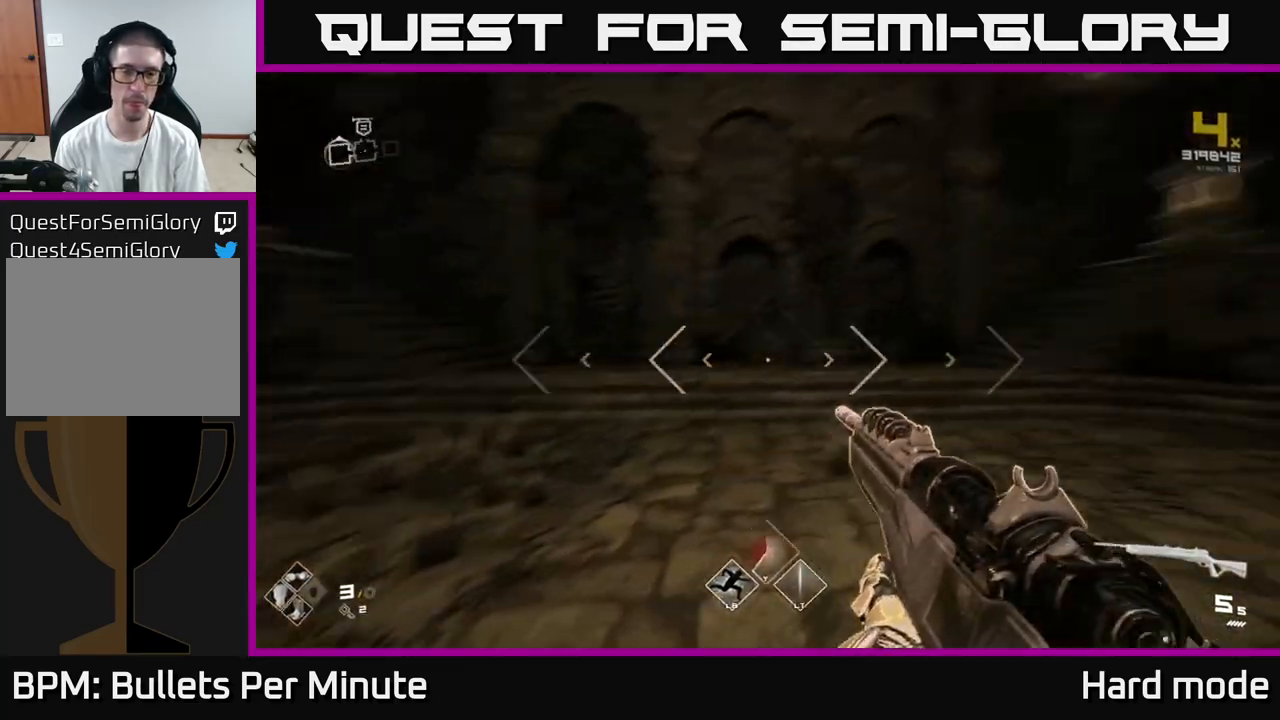
{"buttons": ["L1"], "left_stick": "up", "right_stick": "center", "events": [[50, "left_stick", "down-left"], [117, "left_stick", "down-right"], [167, "left_stick", "right"], [267, "left_stick", "up-right"], [367, "left_stick", "up"], [383, "right_stick", "center"], [433, "L1", "down"]]}
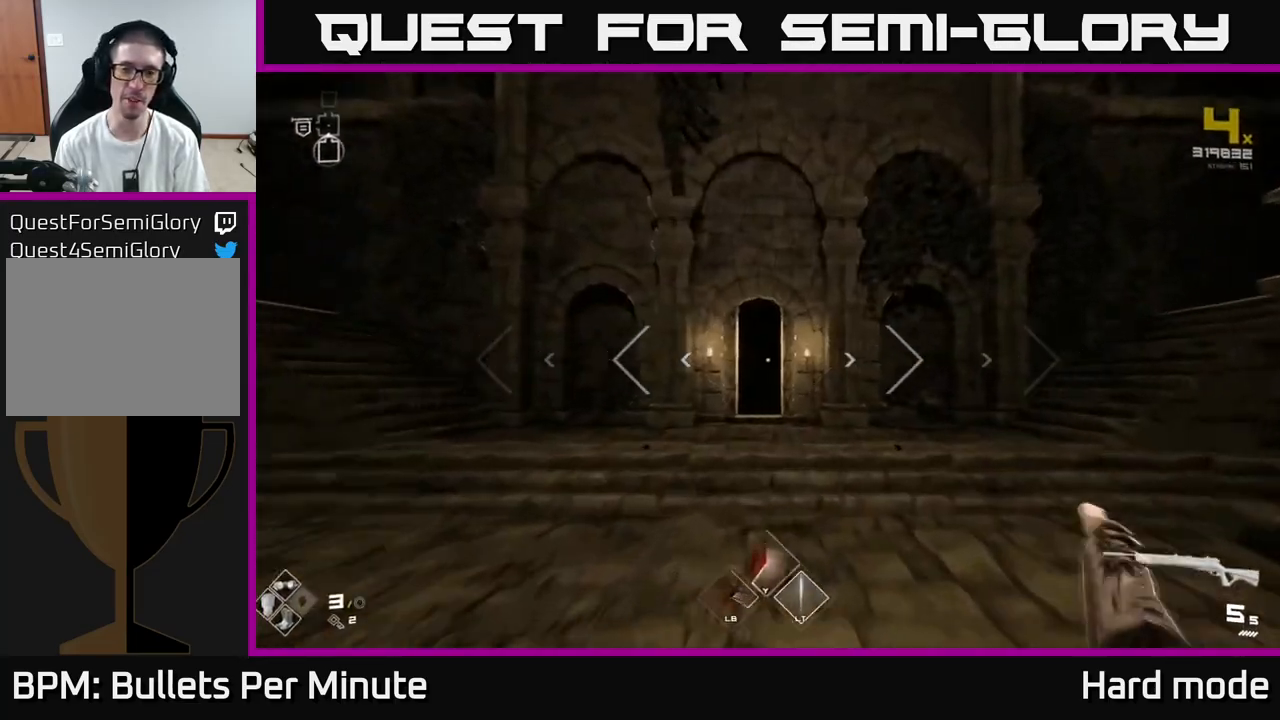
{"buttons": ["L1"], "left_stick": "up", "right_stick": "center", "events": []}
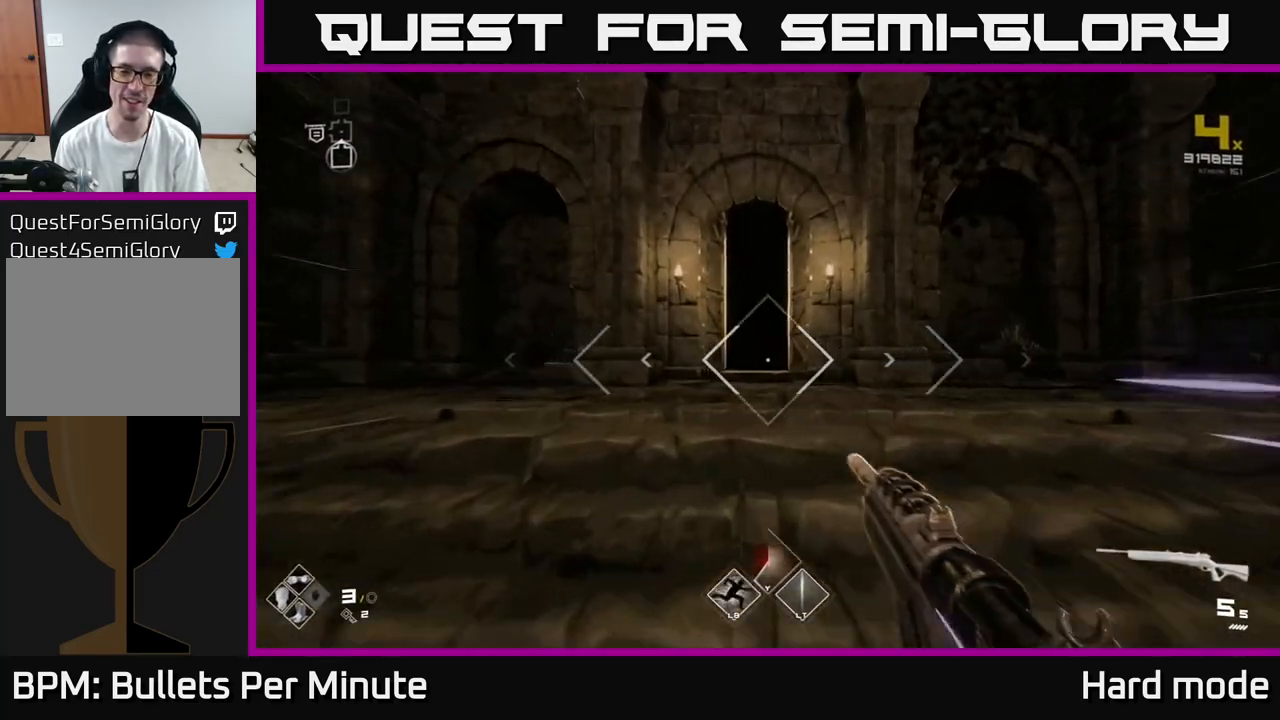
{"buttons": ["L1"], "left_stick": "up", "right_stick": "center", "events": []}
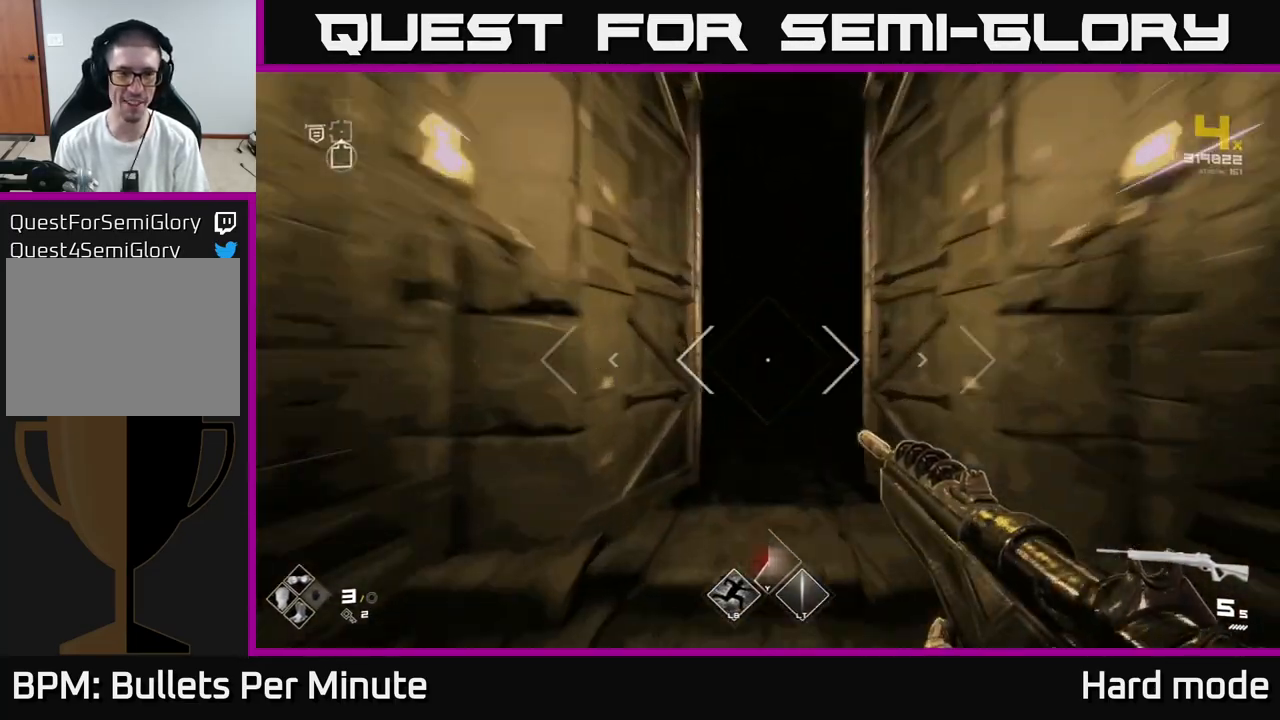
{"buttons": ["L1"], "left_stick": "up", "right_stick": "center", "events": [[83, "right_stick", "left"], [150, "right_stick", "center"]]}
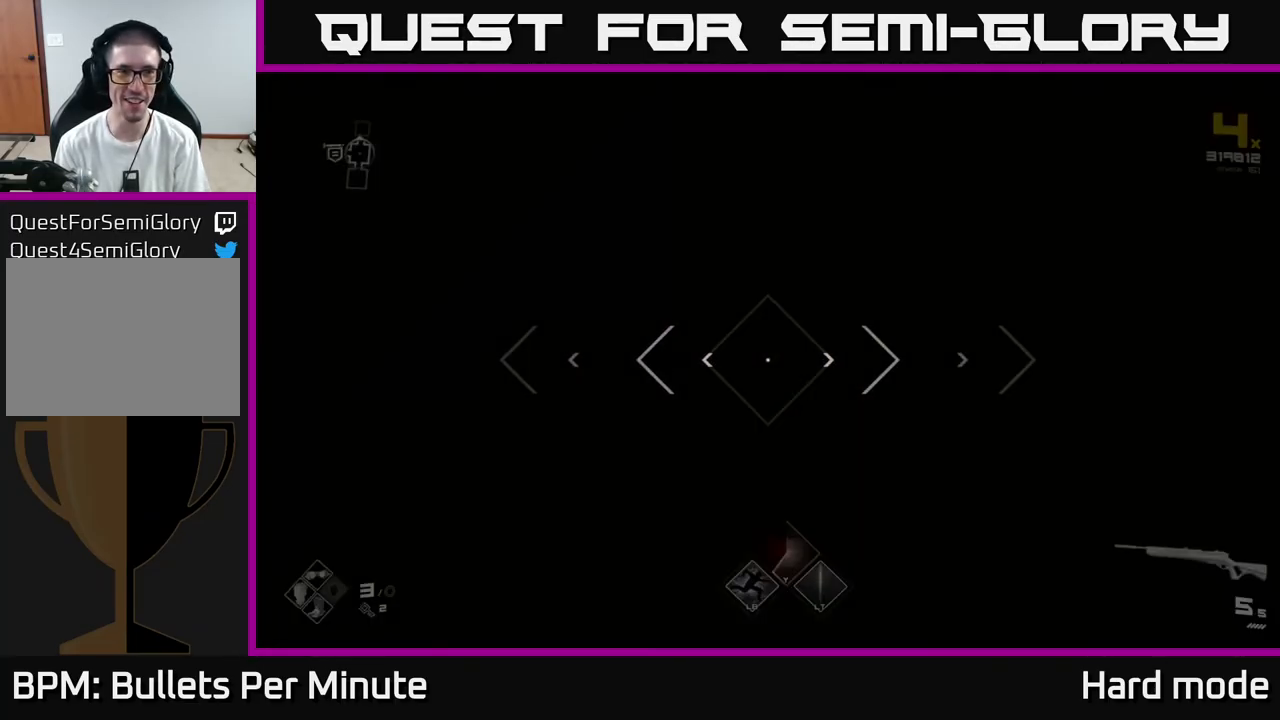
{"buttons": ["L1"], "left_stick": "up", "right_stick": "center", "events": []}
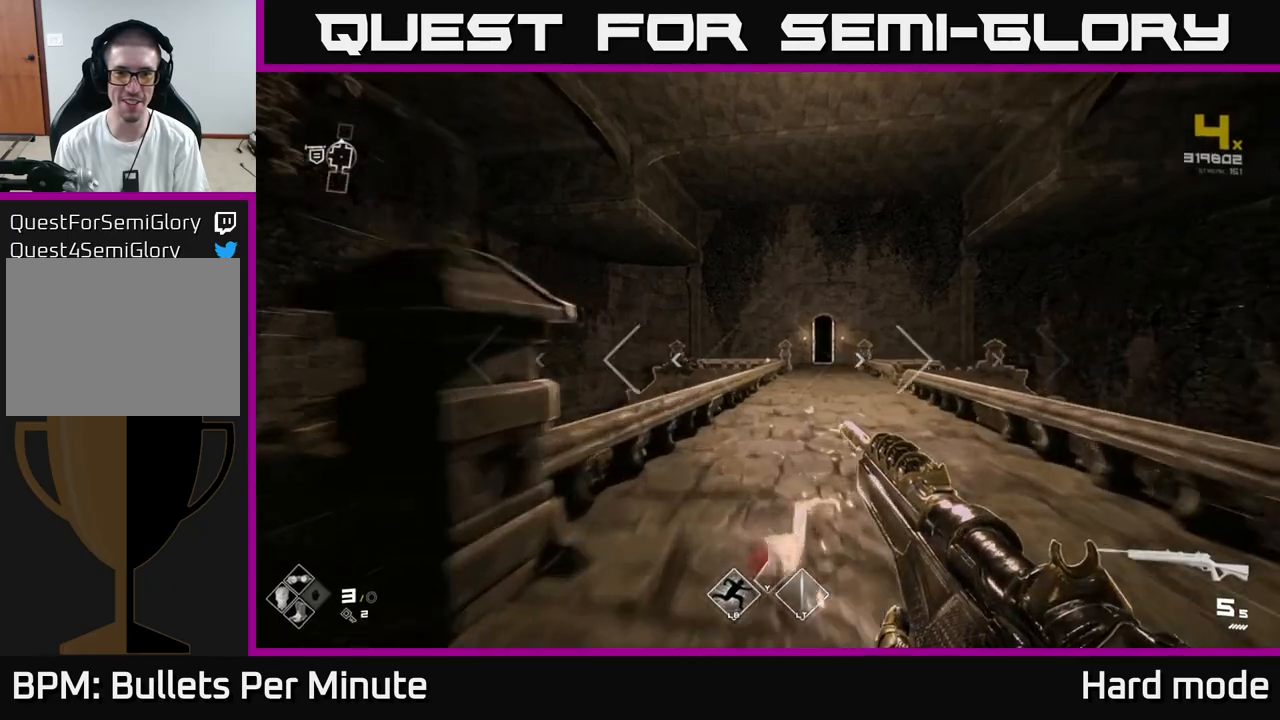
{"buttons": ["A"], "left_stick": "up", "right_stick": "center", "events": [[183, "L1", "up"], [183, "right_stick", "down-left"], [350, "right_stick", "center"], [417, "A", "down"]]}
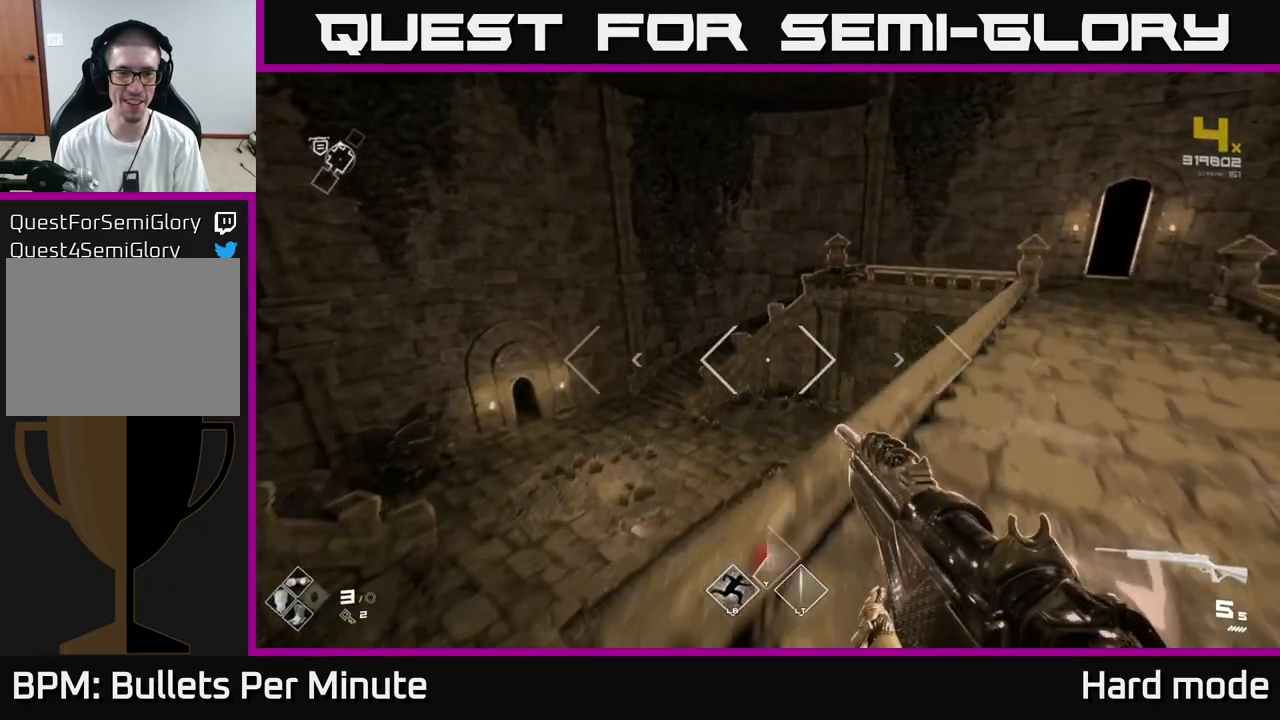
{"buttons": [], "left_stick": "up", "right_stick": "center", "events": [[17, "A", "up"], [167, "right_stick", "left"], [417, "right_stick", "center"]]}